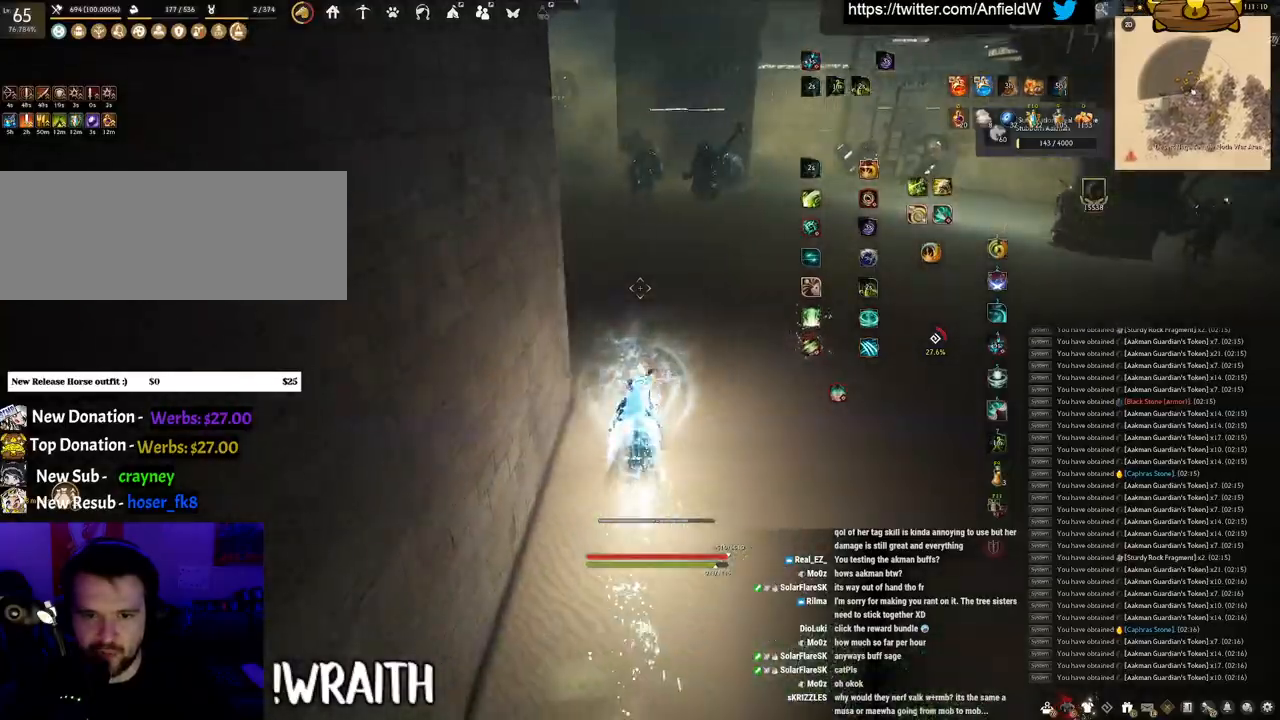
Gameplay with keyboard and mouse; each line is a JSON object with the keys and mouse buttons held at the frame after it. "events" lists presses ("down") and releases ("up") of "a", "c", "d", "e", "f", "q", "s", "shift", "space", "tab", "w", "x", "z", "mouse_left" and "mouse_right" between this image and that frame as [ms after this image, input, new state], when the widget could be followed in between. "mouse_left", "mouse_right" = the "left", "right" buttons of the "mouse" list. No other keys are recorded. Mouse movement is not recorded.
{"keys": ["w"], "mouse": ["right"], "events": []}
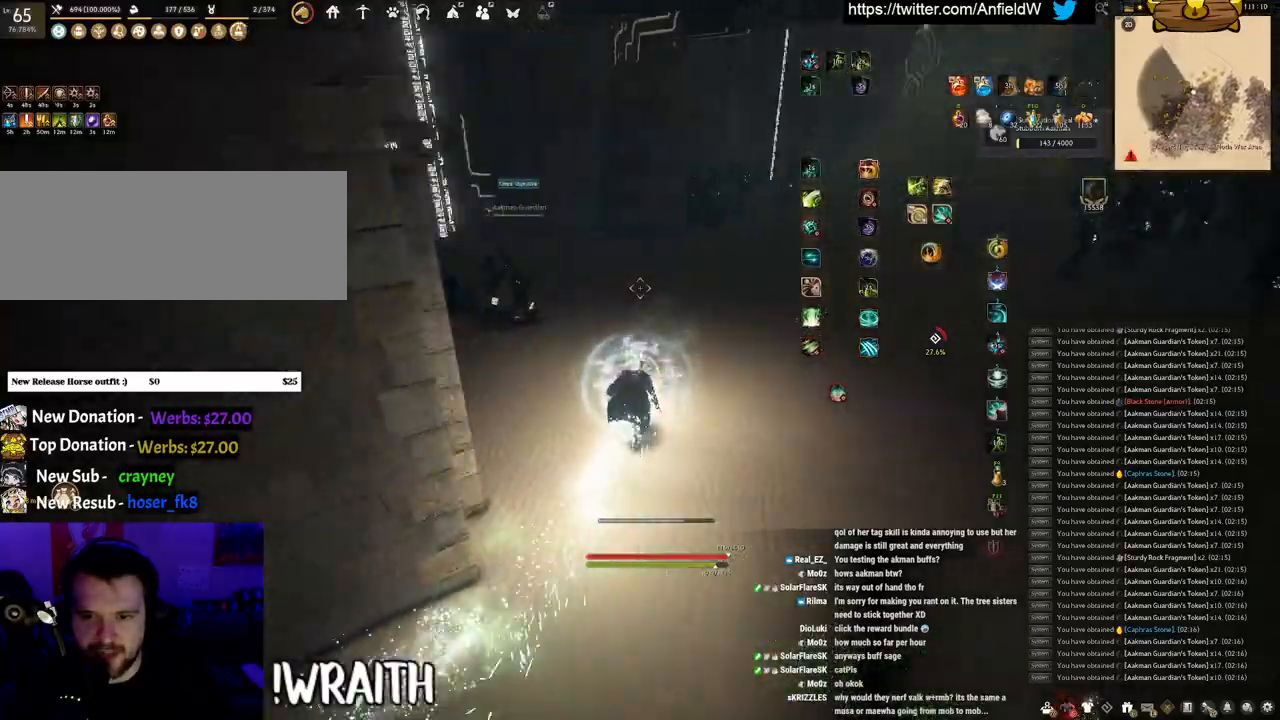
{"keys": ["f", "shift"], "mouse": [], "events": [[316, "mouse_right", "up"], [316, "shift", "down"], [333, "w", "up"], [400, "f", "down"]]}
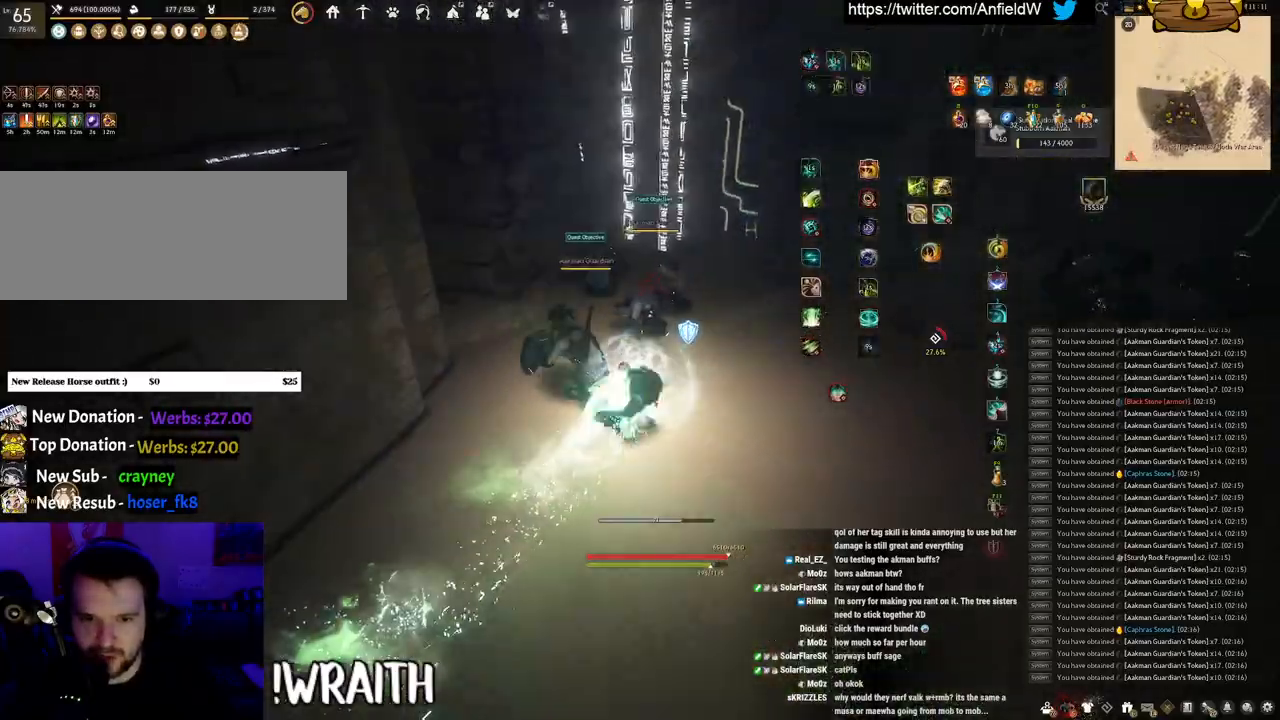
{"keys": ["f", "w"], "mouse": [], "events": [[383, "shift", "up"], [400, "w", "down"]]}
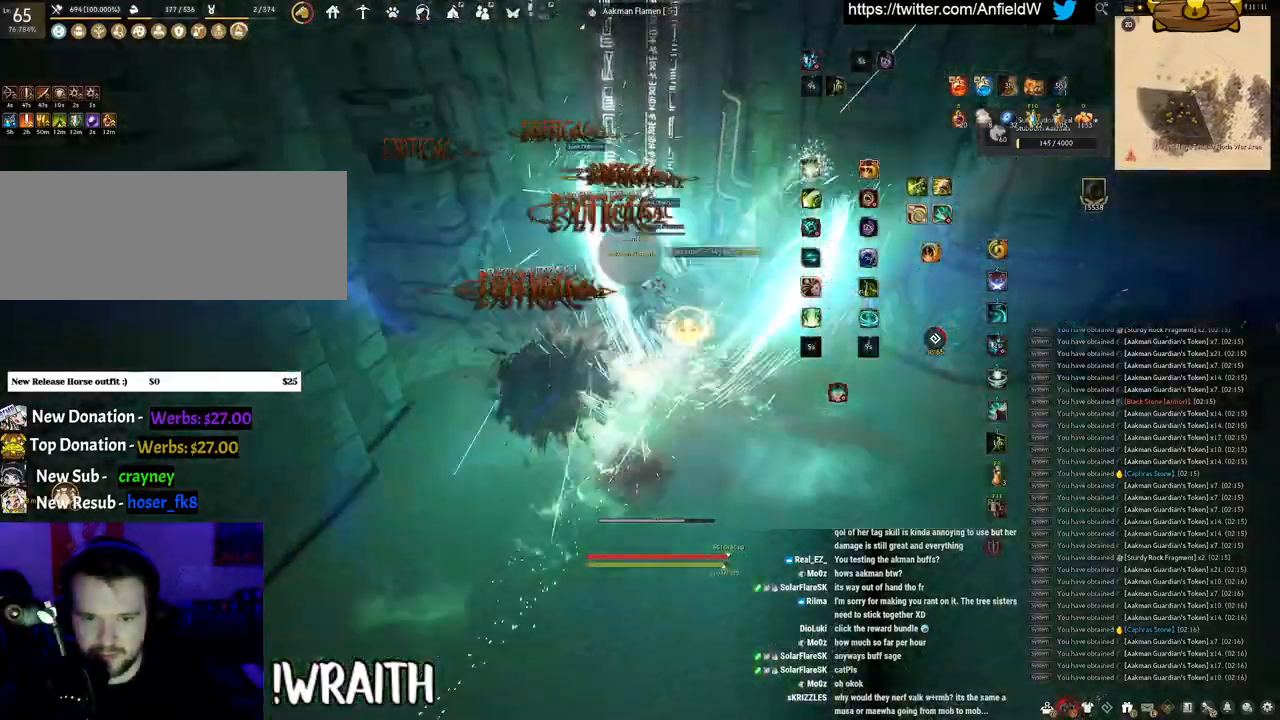
{"keys": ["f", "s"], "mouse": [], "events": [[200, "w", "up"], [383, "s", "down"]]}
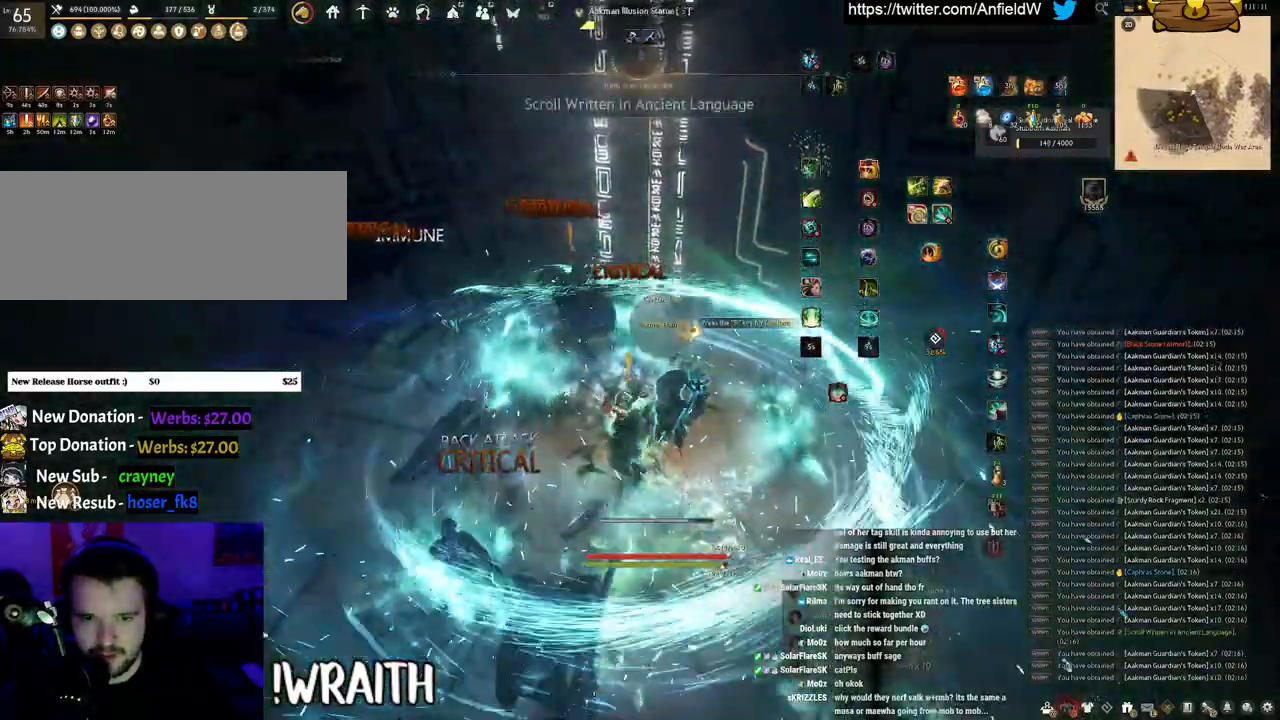
{"keys": [], "mouse": ["left"], "events": [[266, "s", "up"], [300, "f", "up"], [416, "mouse_left", "down"]]}
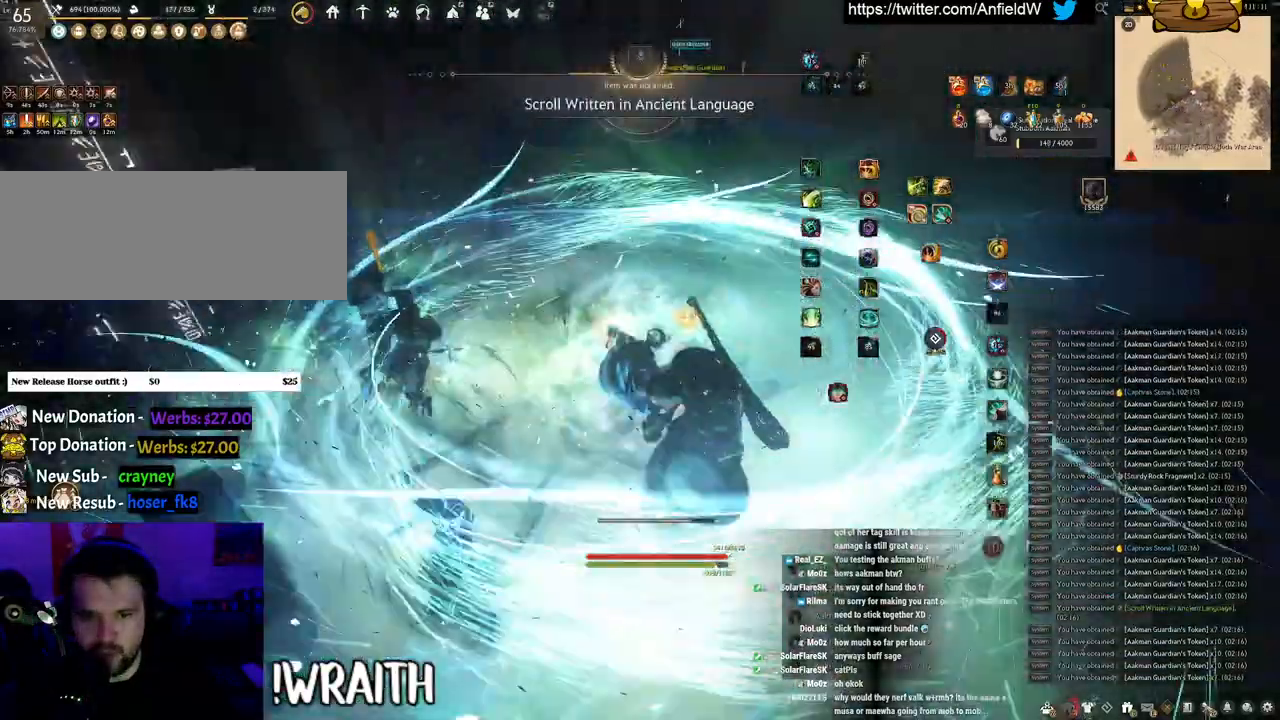
{"keys": [], "mouse": ["right"], "events": [[266, "mouse_left", "up"], [416, "mouse_right", "down"]]}
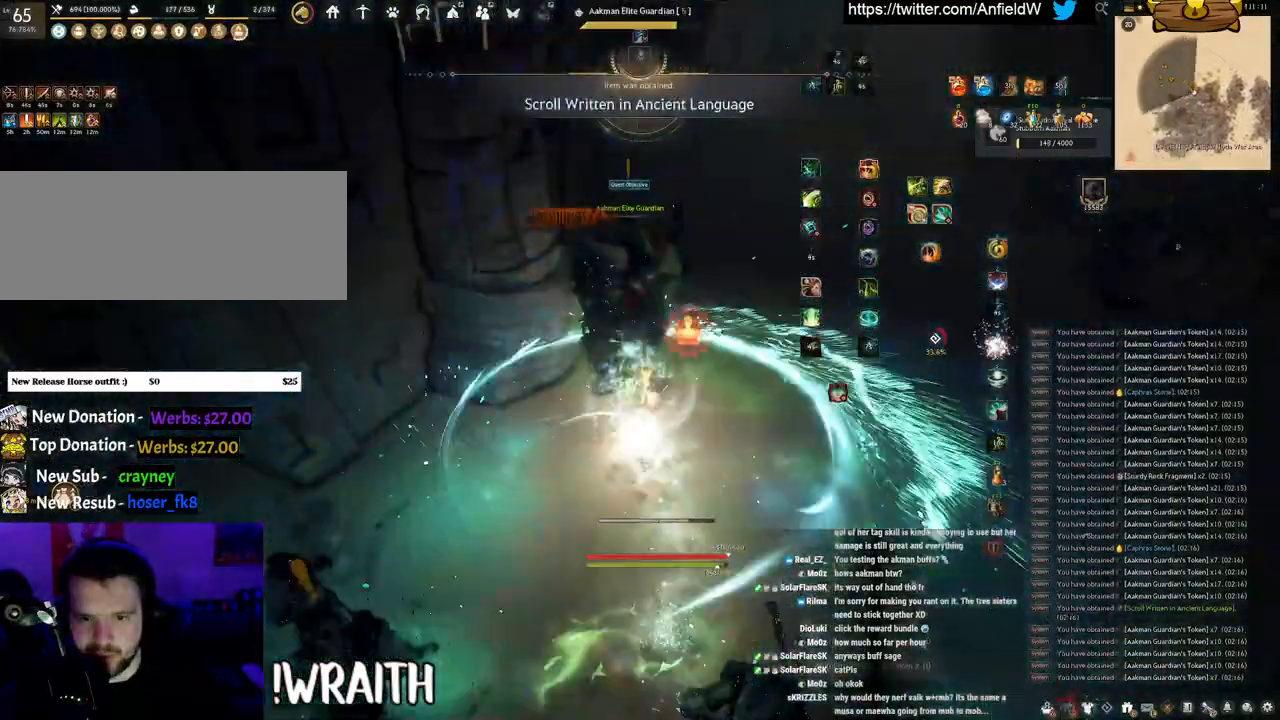
{"keys": ["q", "space"], "mouse": [], "events": [[233, "q", "down"], [300, "mouse_right", "up"], [500, "space", "down"]]}
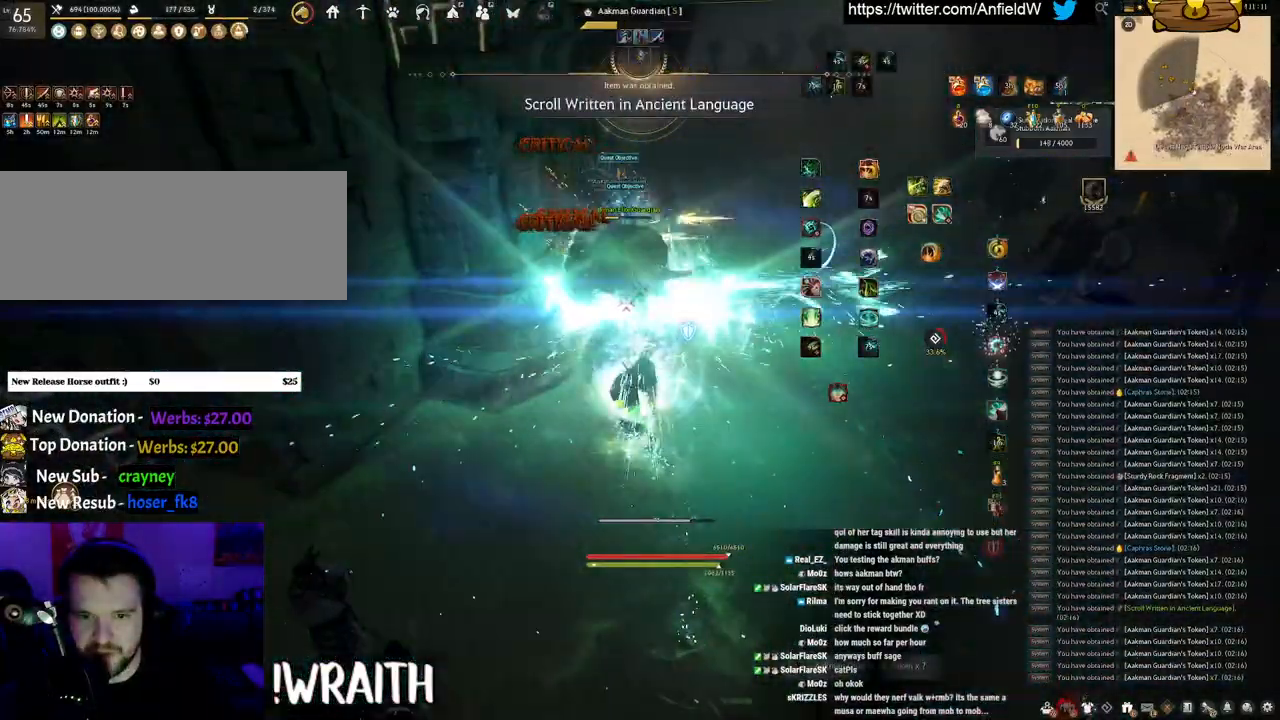
{"keys": ["space"], "mouse": [], "events": [[50, "q", "up"]]}
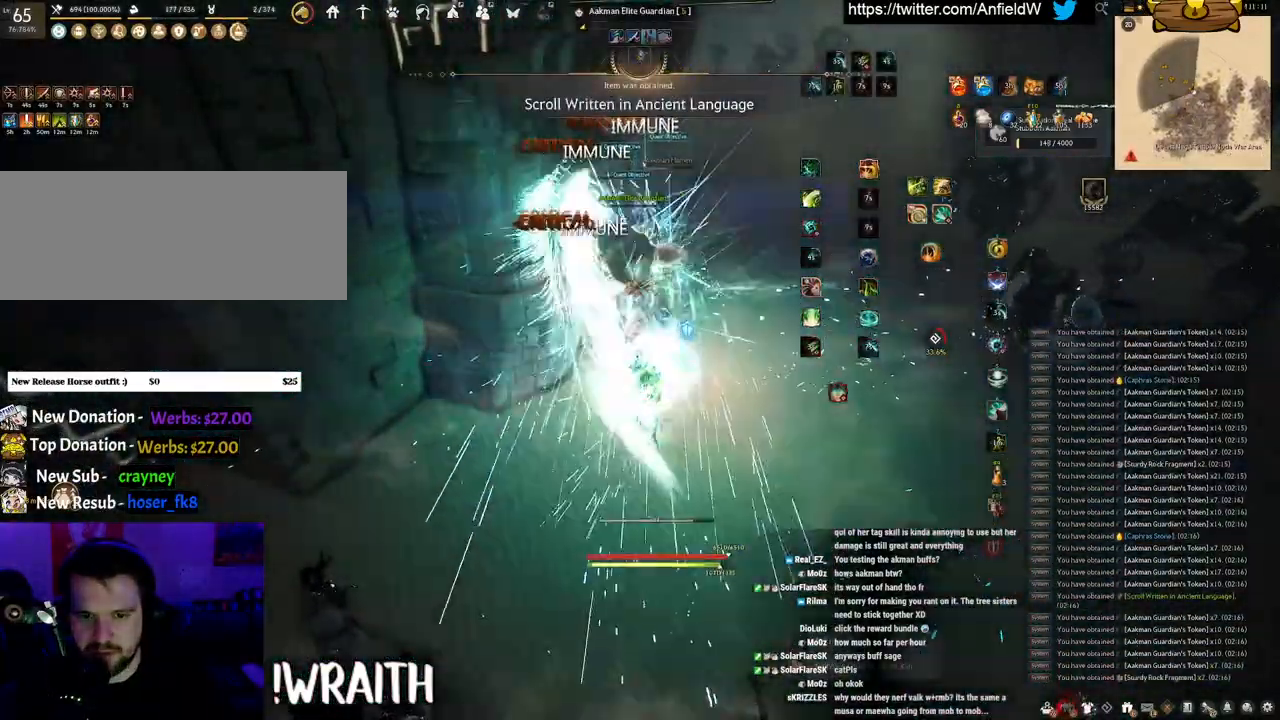
{"keys": ["w"], "mouse": ["right"], "events": [[233, "space", "up"], [266, "w", "down"], [366, "mouse_right", "down"]]}
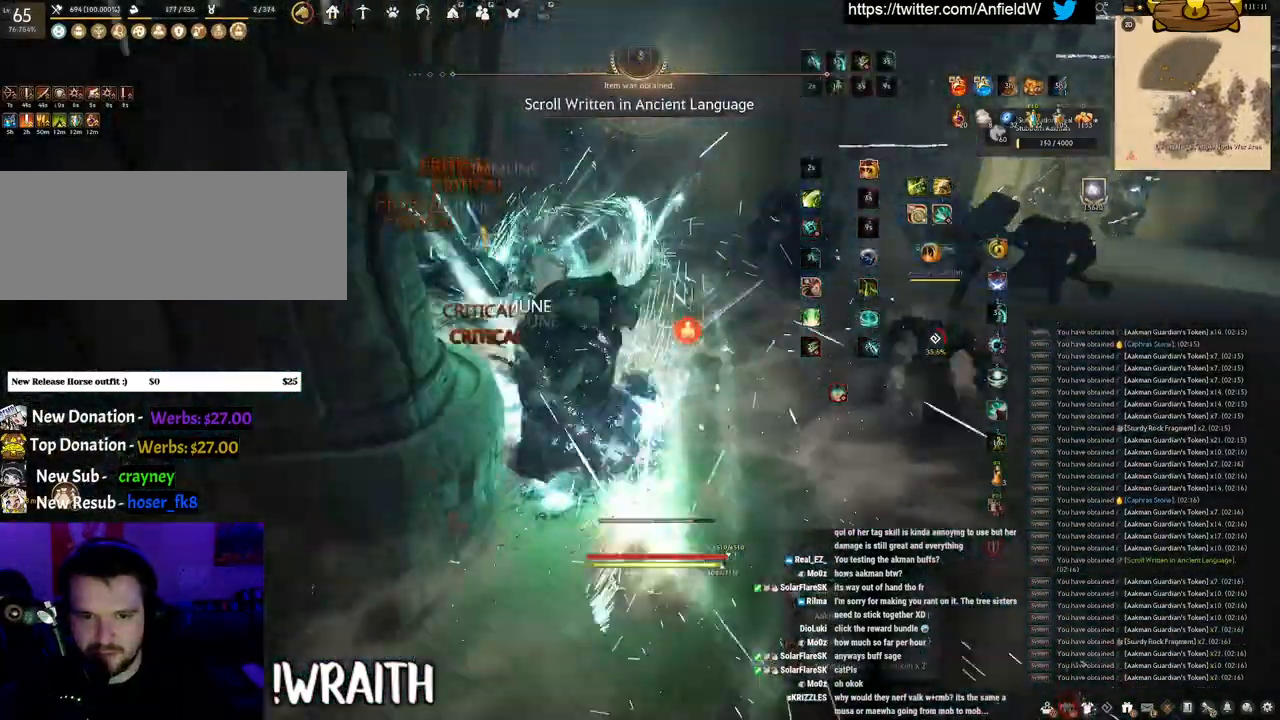
{"keys": ["w"], "mouse": ["right"], "events": []}
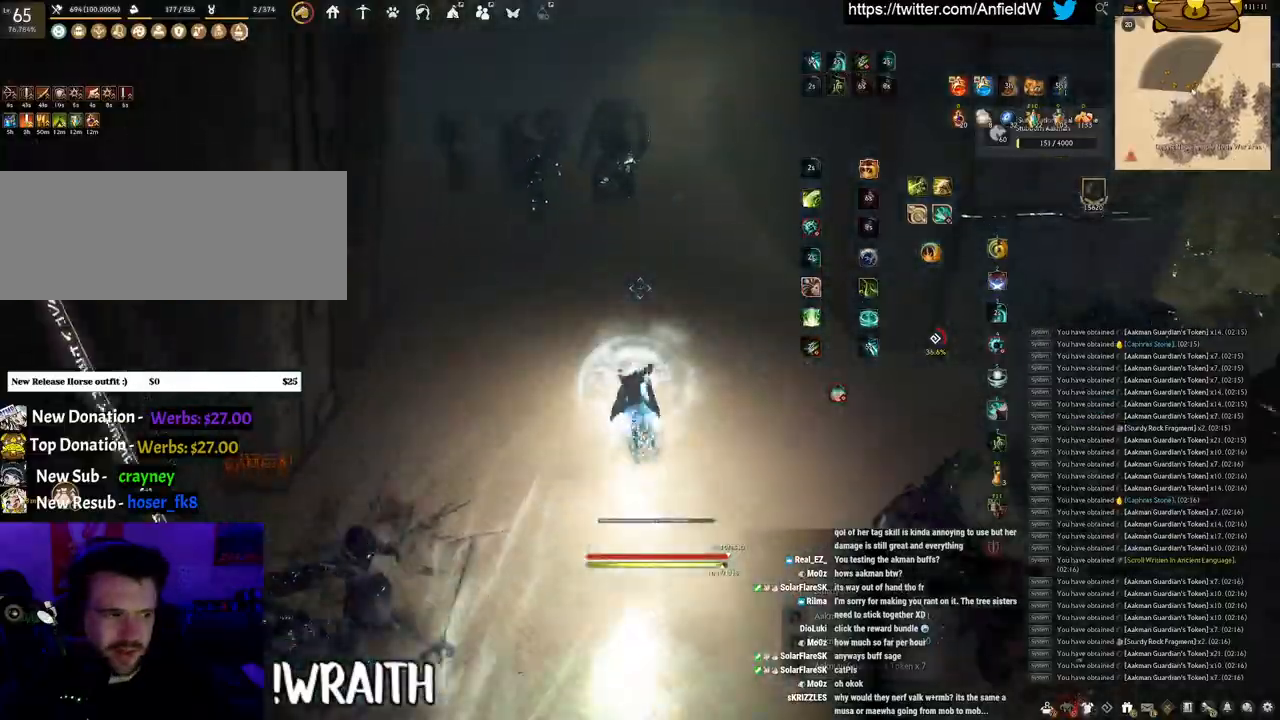
{"keys": ["f", "w"], "mouse": [], "events": [[450, "f", "down"], [483, "mouse_right", "up"]]}
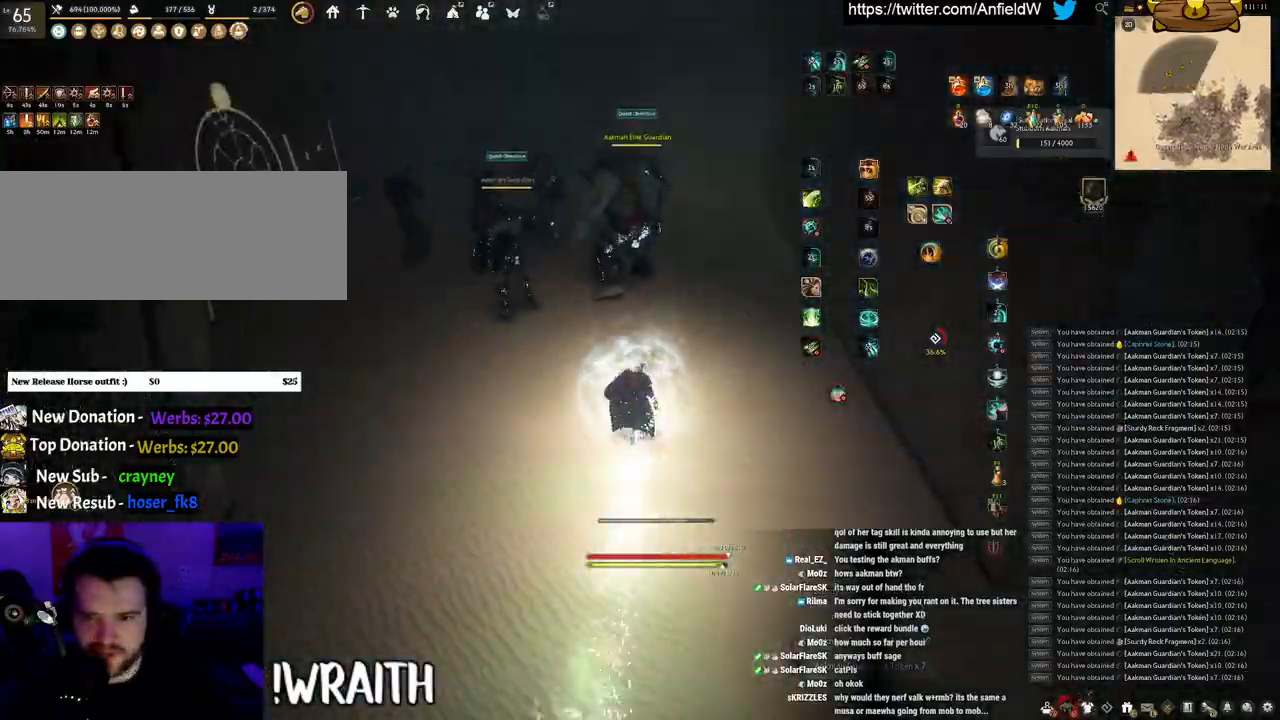
{"keys": [], "mouse": [], "events": [[350, "f", "up"], [366, "w", "up"]]}
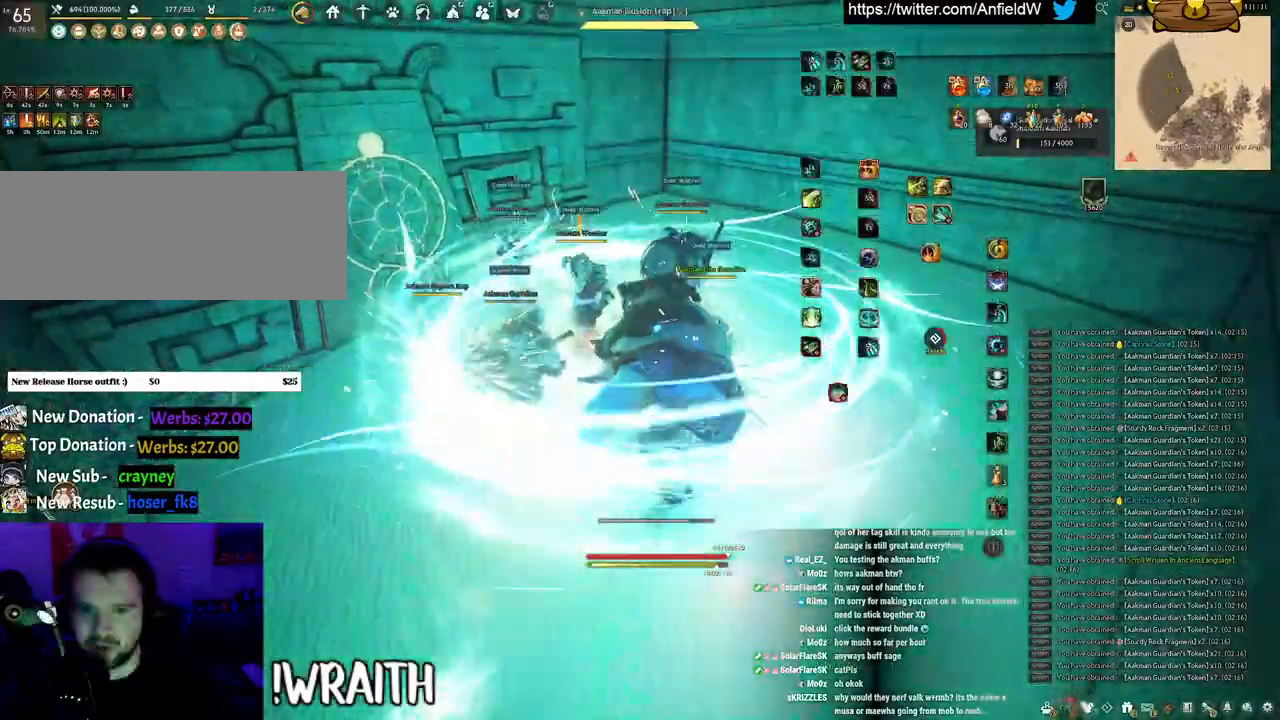
{"keys": [], "mouse": [], "events": []}
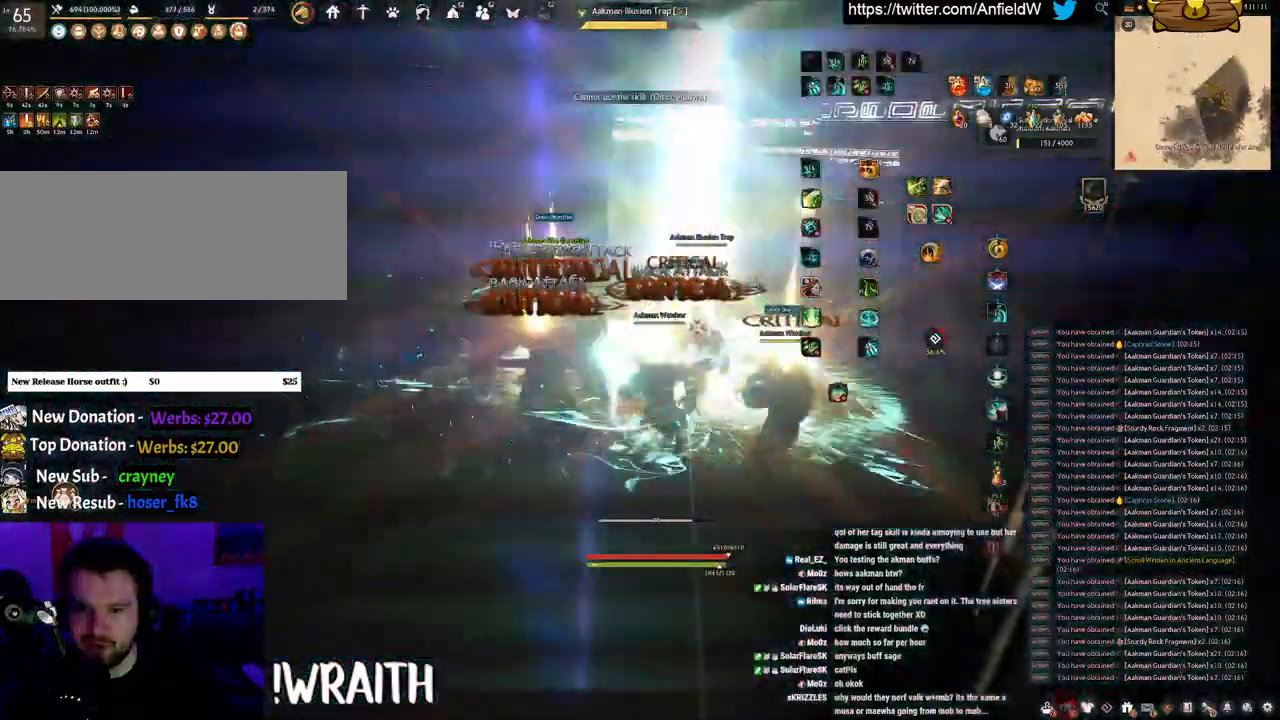
{"keys": ["q"], "mouse": [], "events": [[166, "q", "down"]]}
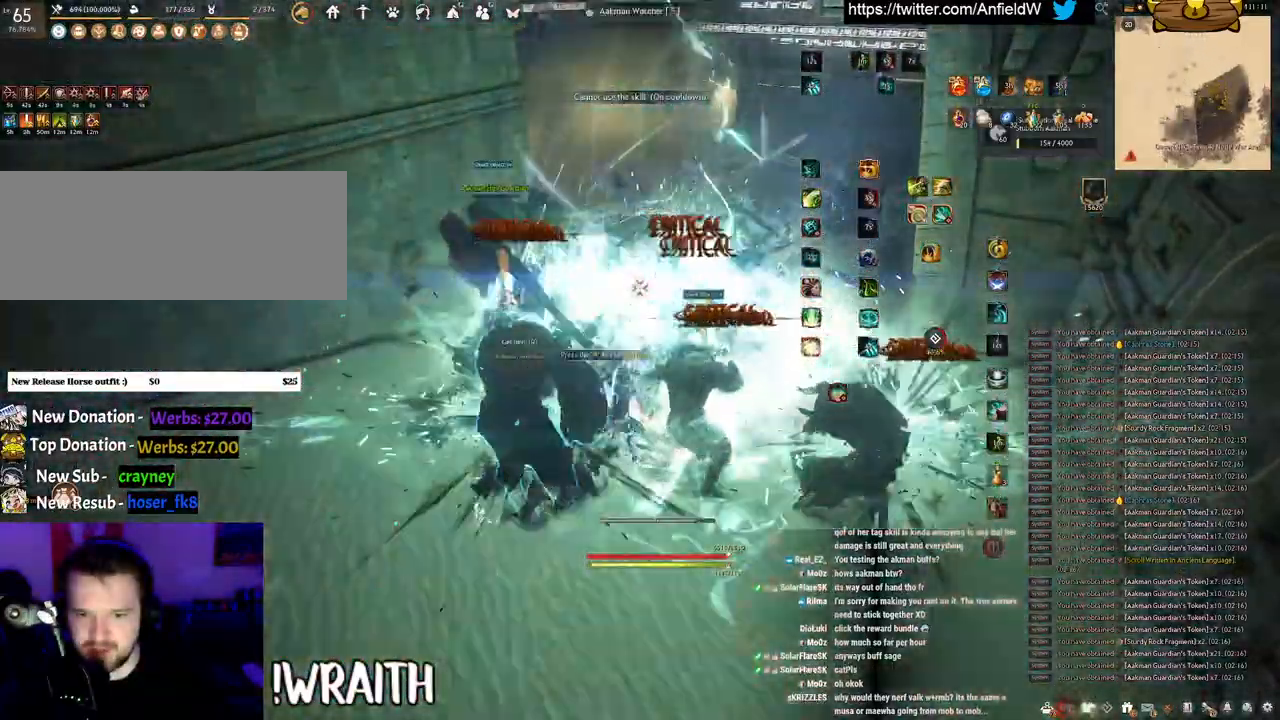
{"keys": [], "mouse": [], "events": [[283, "q", "up"]]}
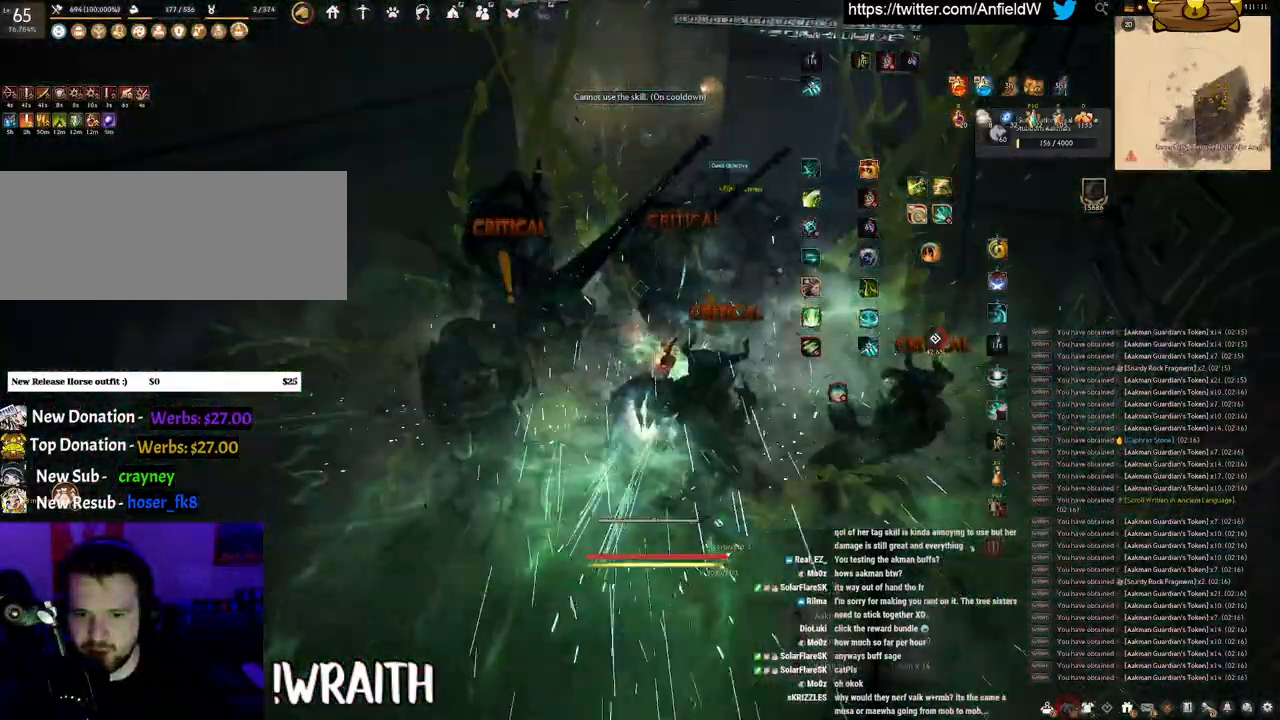
{"keys": [], "mouse": [], "events": [[66, "w", "down"], [116, "f", "down"], [416, "f", "up"], [416, "w", "up"]]}
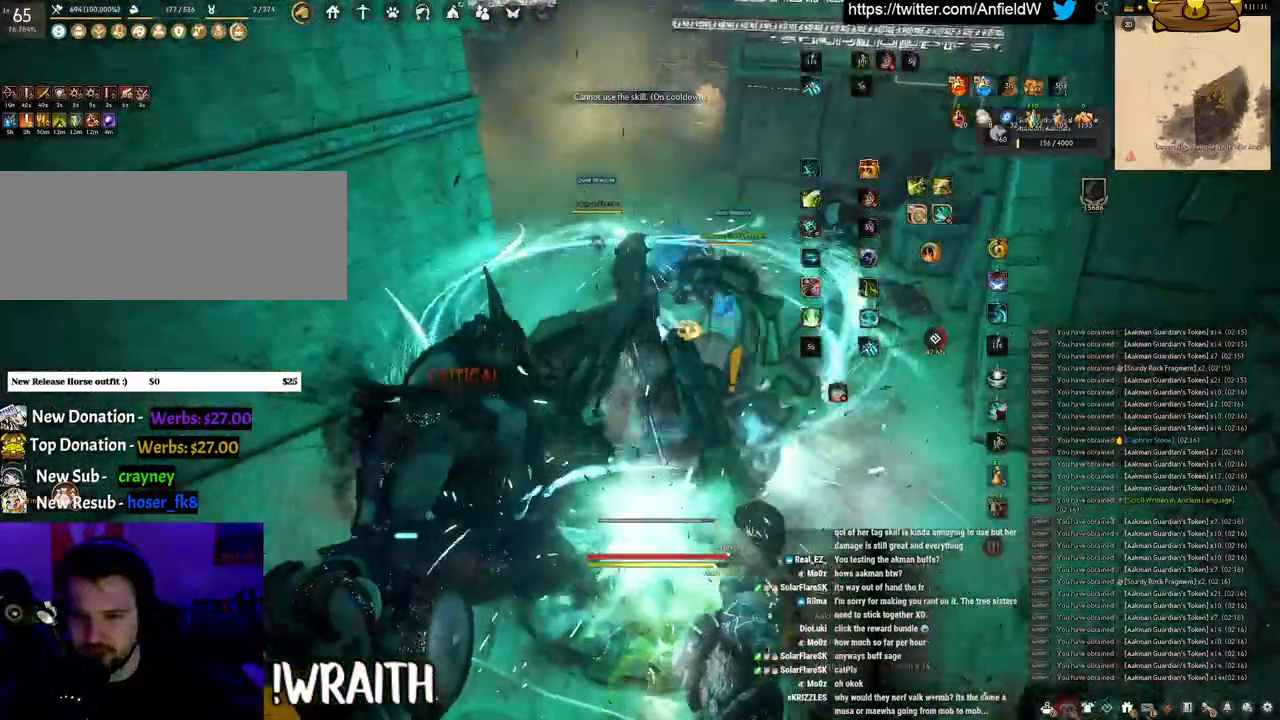
{"keys": ["f"], "mouse": [], "events": [[183, "mouse_left", "down"], [500, "f", "down"], [500, "mouse_left", "up"]]}
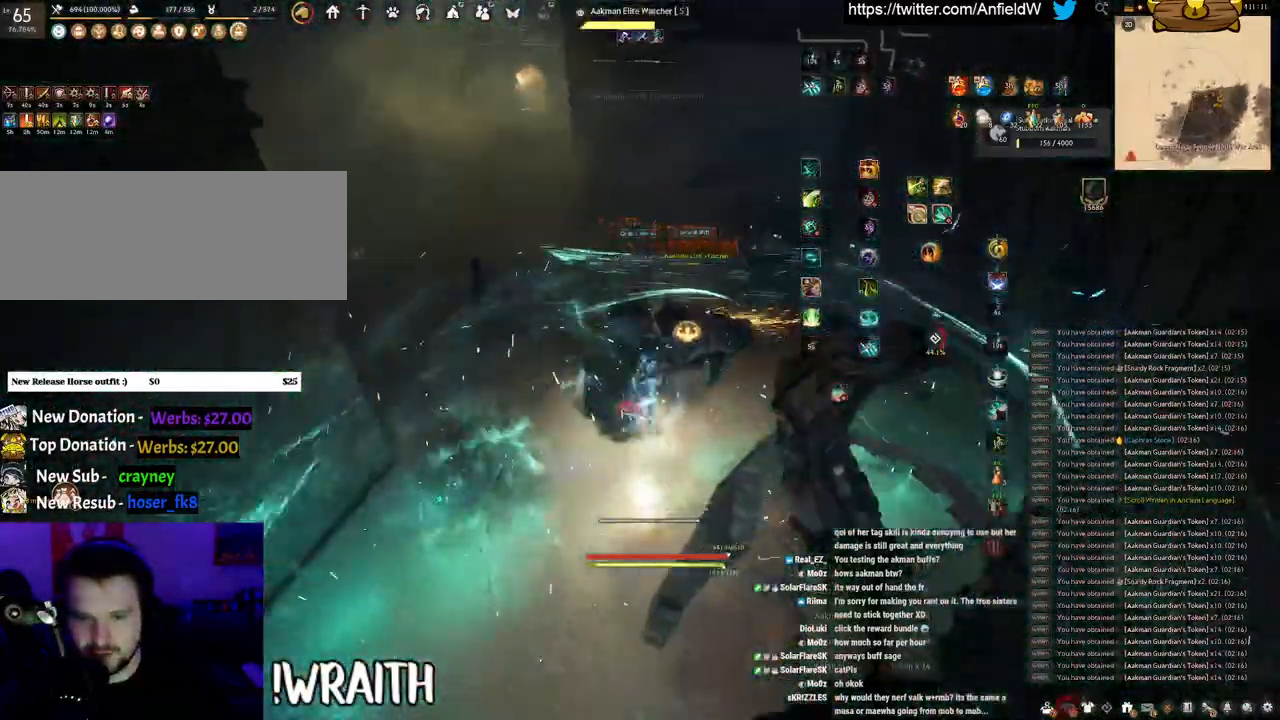
{"keys": ["space"], "mouse": [], "events": [[333, "space", "down"], [383, "f", "up"]]}
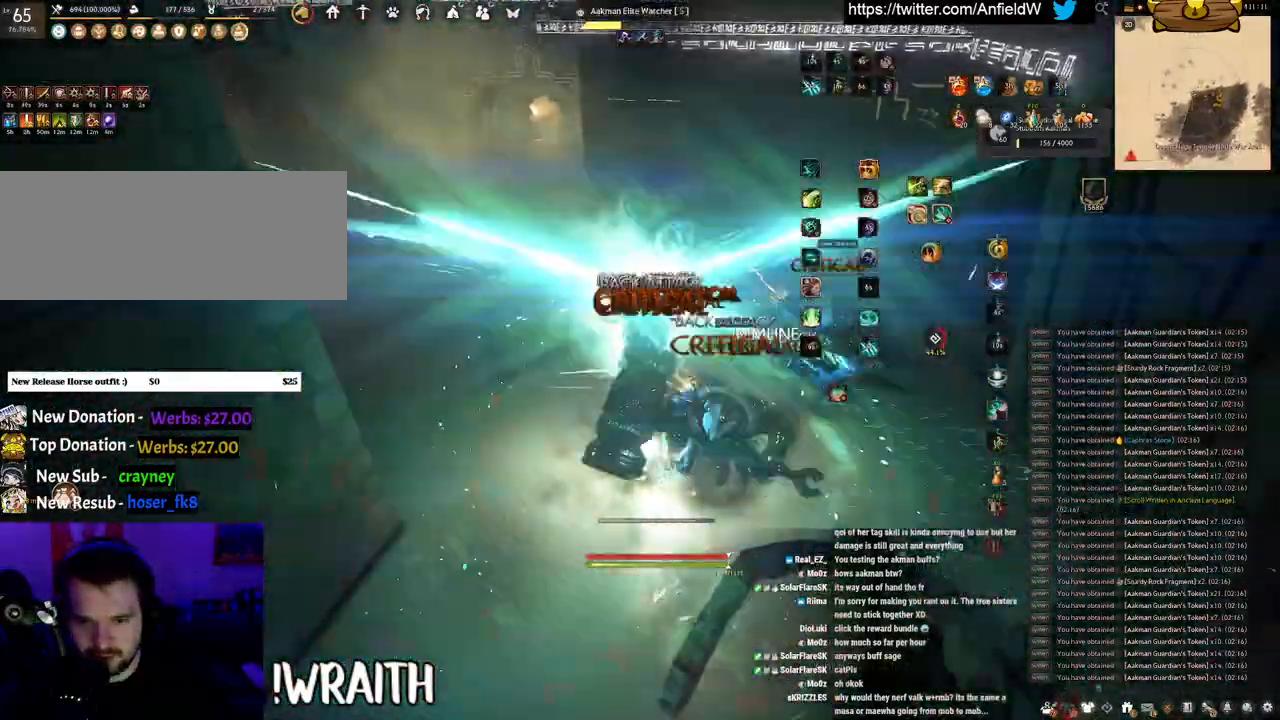
{"keys": ["a", "f"], "mouse": [], "events": [[300, "a", "down"], [333, "space", "up"], [383, "f", "down"]]}
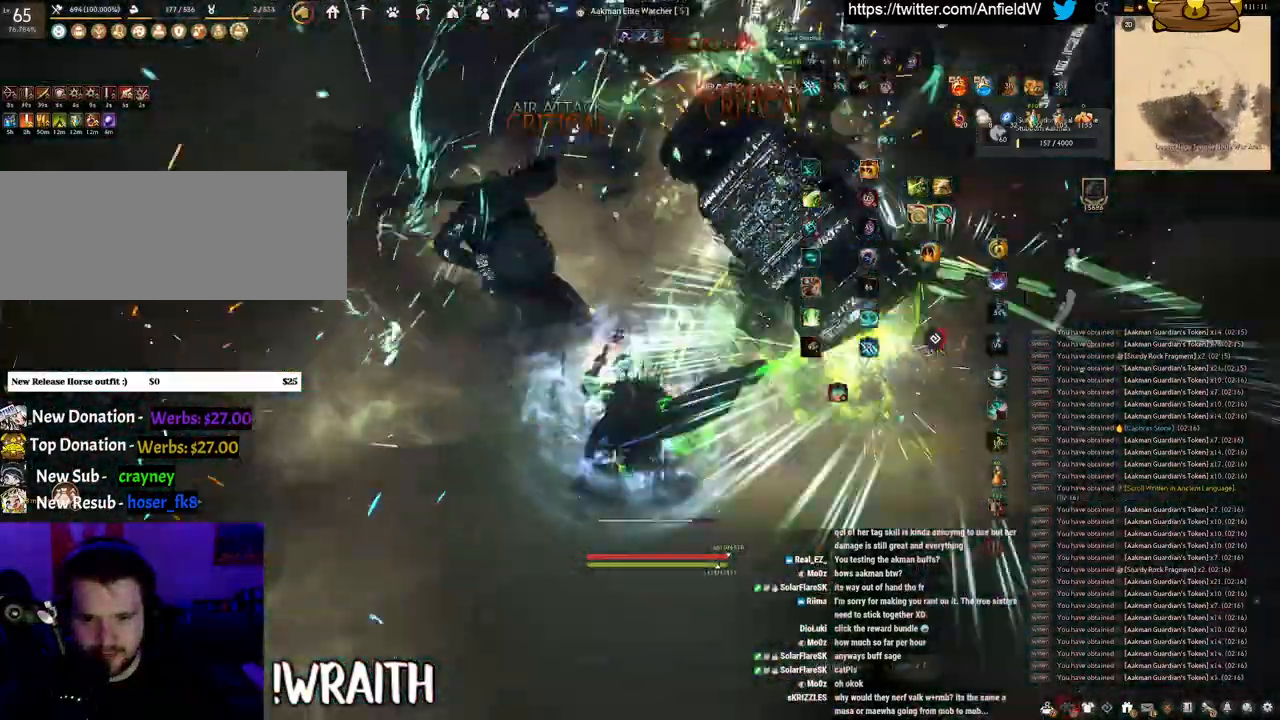
{"keys": ["space"], "mouse": [], "events": [[150, "space", "down"], [250, "f", "up"], [333, "a", "up"]]}
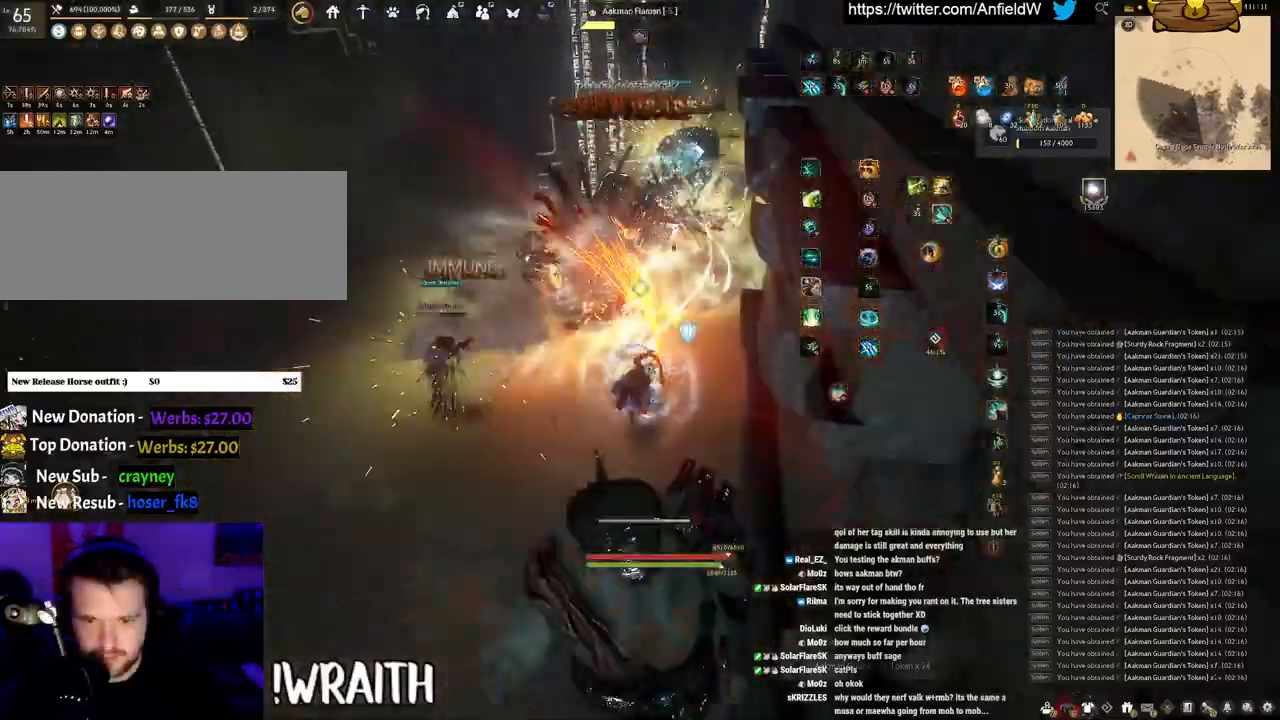
{"keys": ["w"], "mouse": ["right"], "events": [[166, "space", "up"], [166, "w", "down"], [266, "mouse_right", "down"]]}
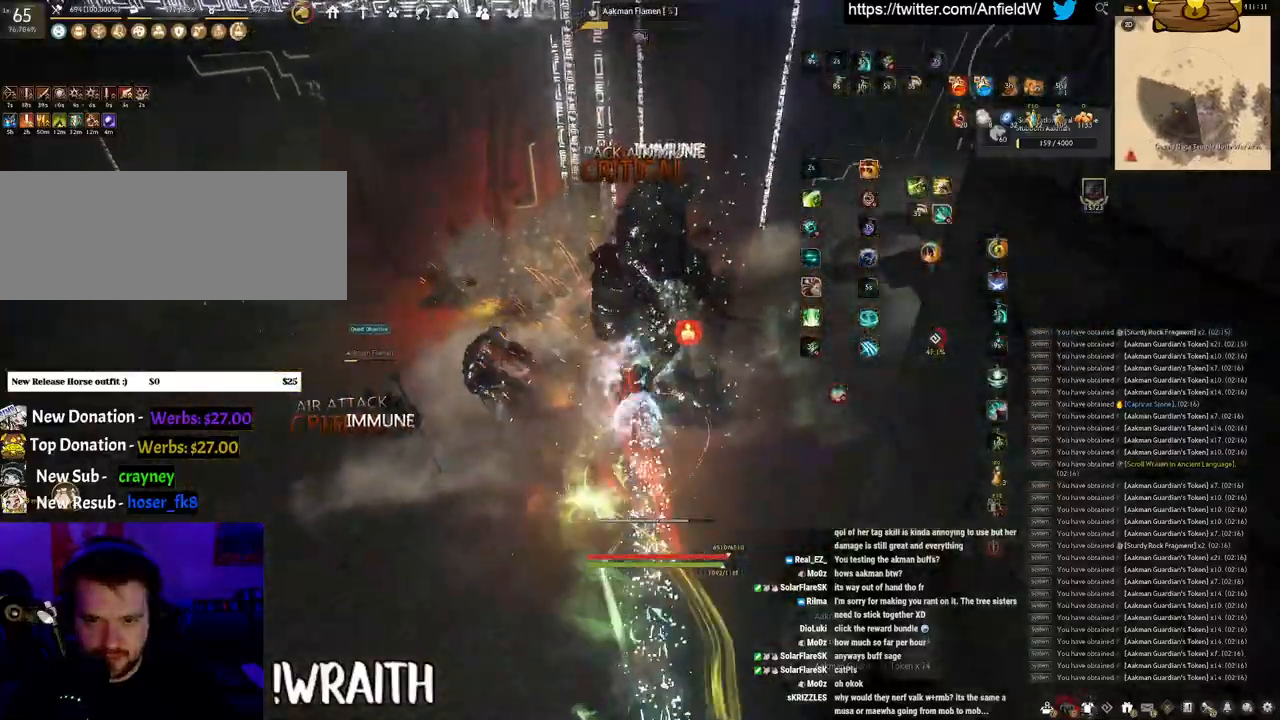
{"keys": [], "mouse": ["left"], "events": [[50, "f", "down"], [50, "mouse_right", "up"], [466, "w", "up"], [483, "f", "up"], [483, "mouse_left", "down"]]}
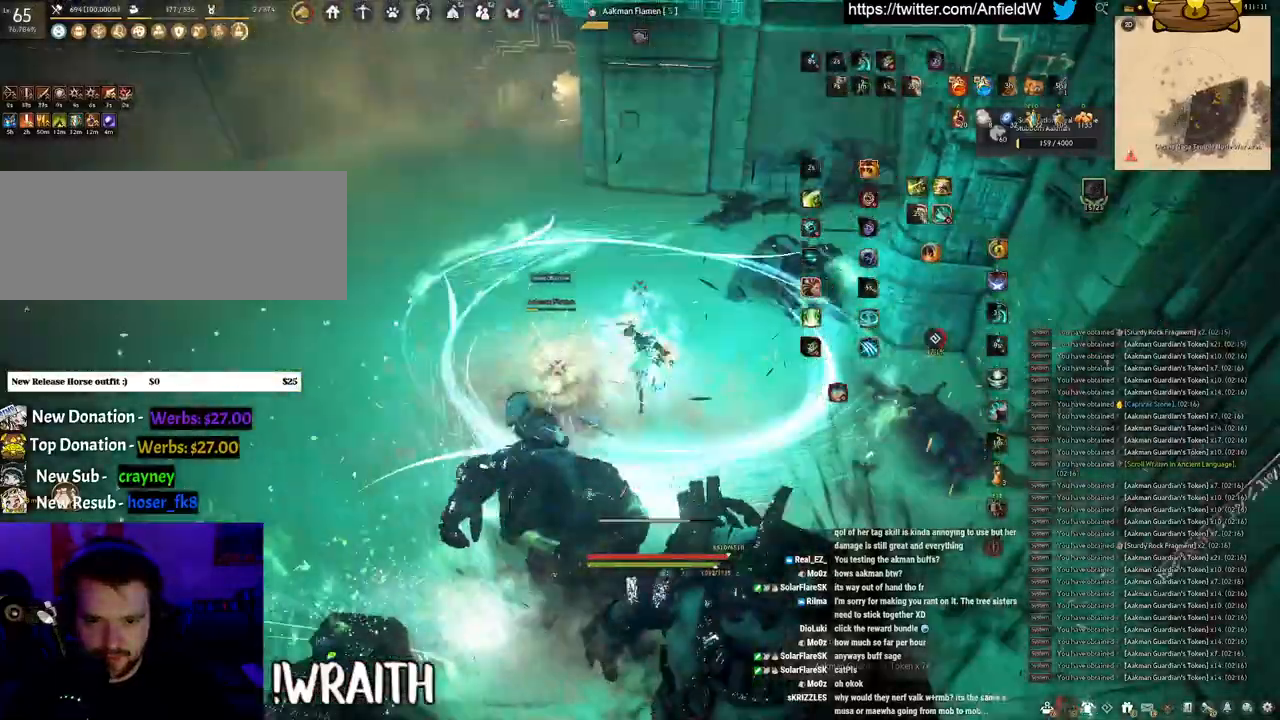
{"keys": [], "mouse": [], "events": [[483, "mouse_left", "up"]]}
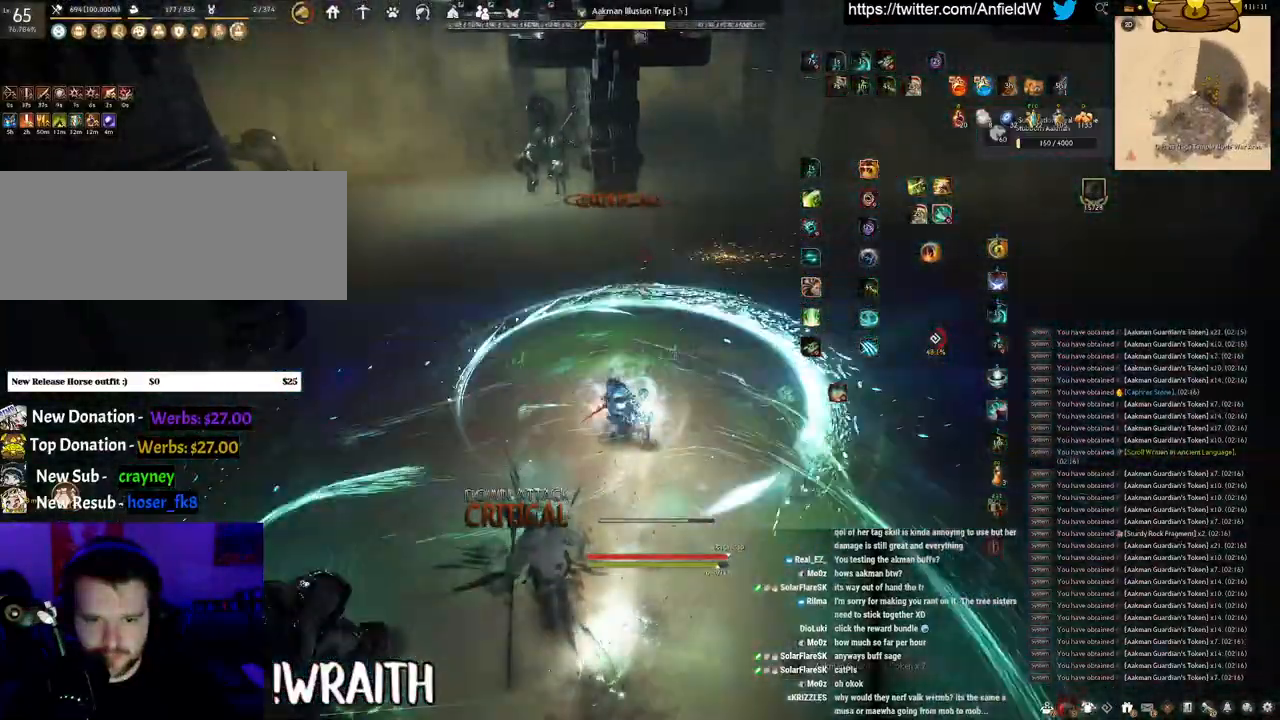
{"keys": ["w"], "mouse": ["right"], "events": [[133, "w", "down"], [183, "mouse_right", "down"]]}
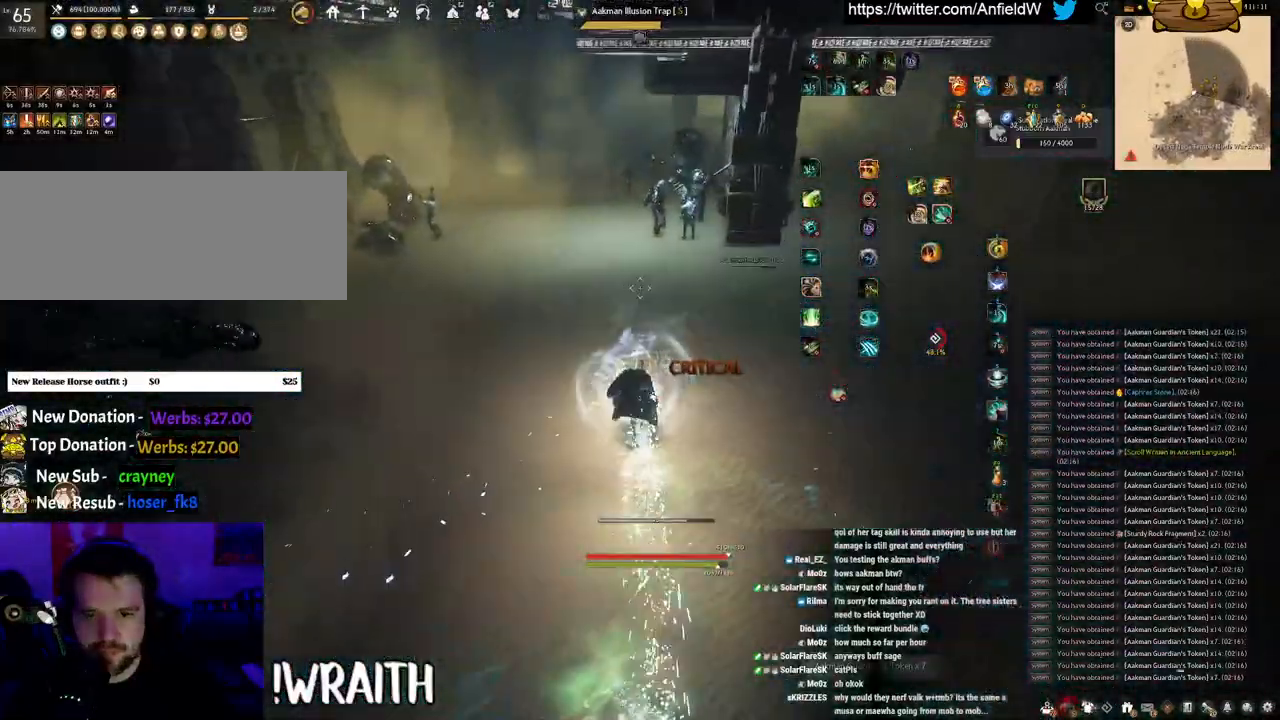
{"keys": ["w"], "mouse": ["right"], "events": []}
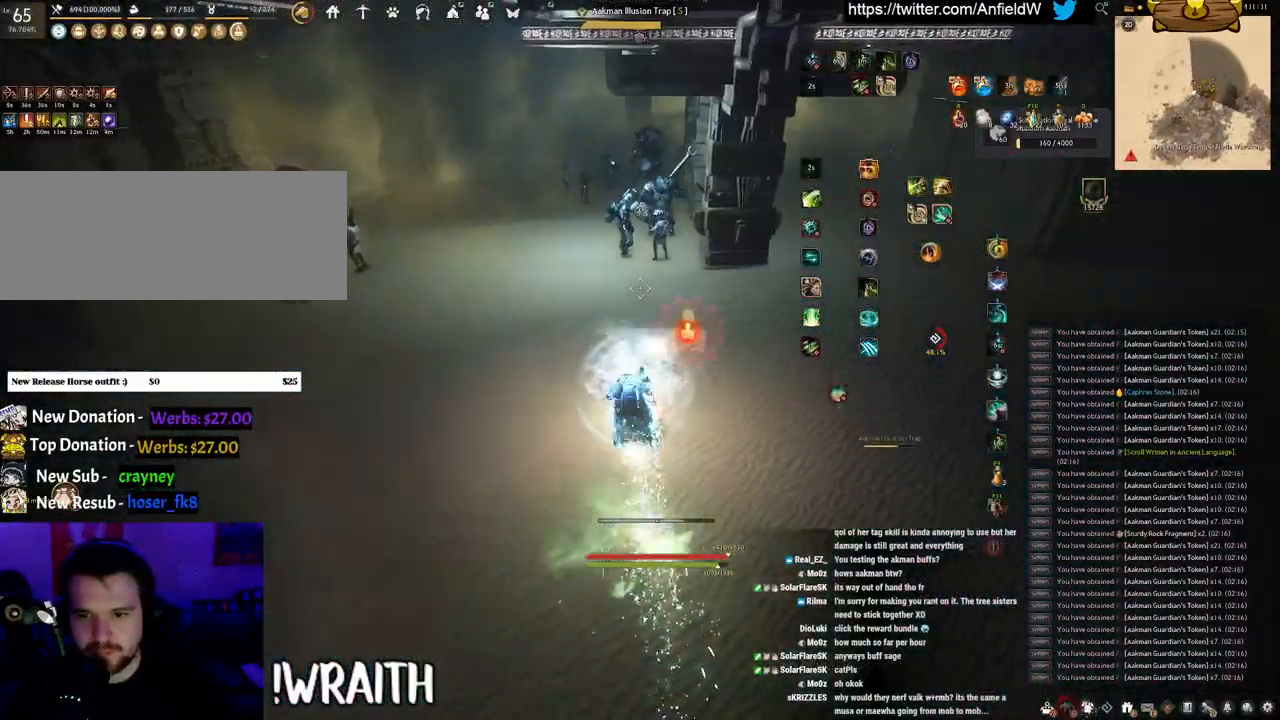
{"keys": ["w"], "mouse": ["right"], "events": []}
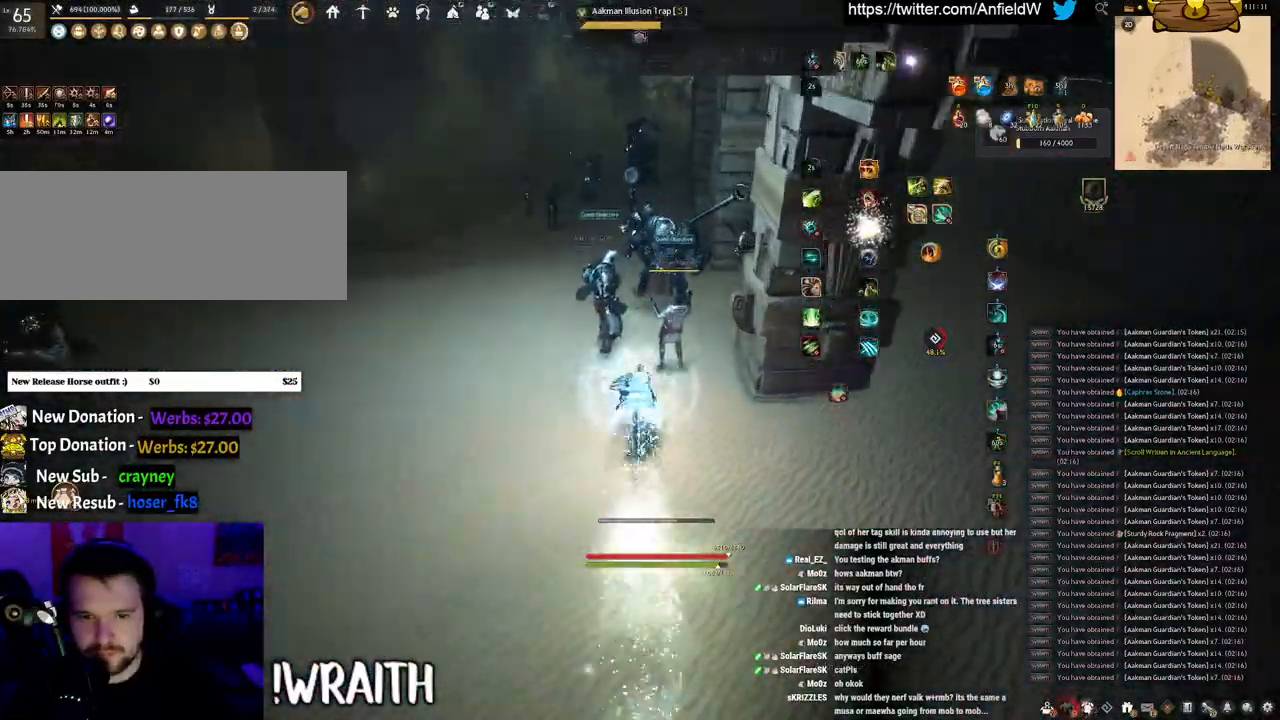
{"keys": ["space"], "mouse": [], "events": [[16, "w", "up"], [66, "q", "down"], [100, "mouse_right", "up"], [316, "space", "down"], [366, "q", "up"]]}
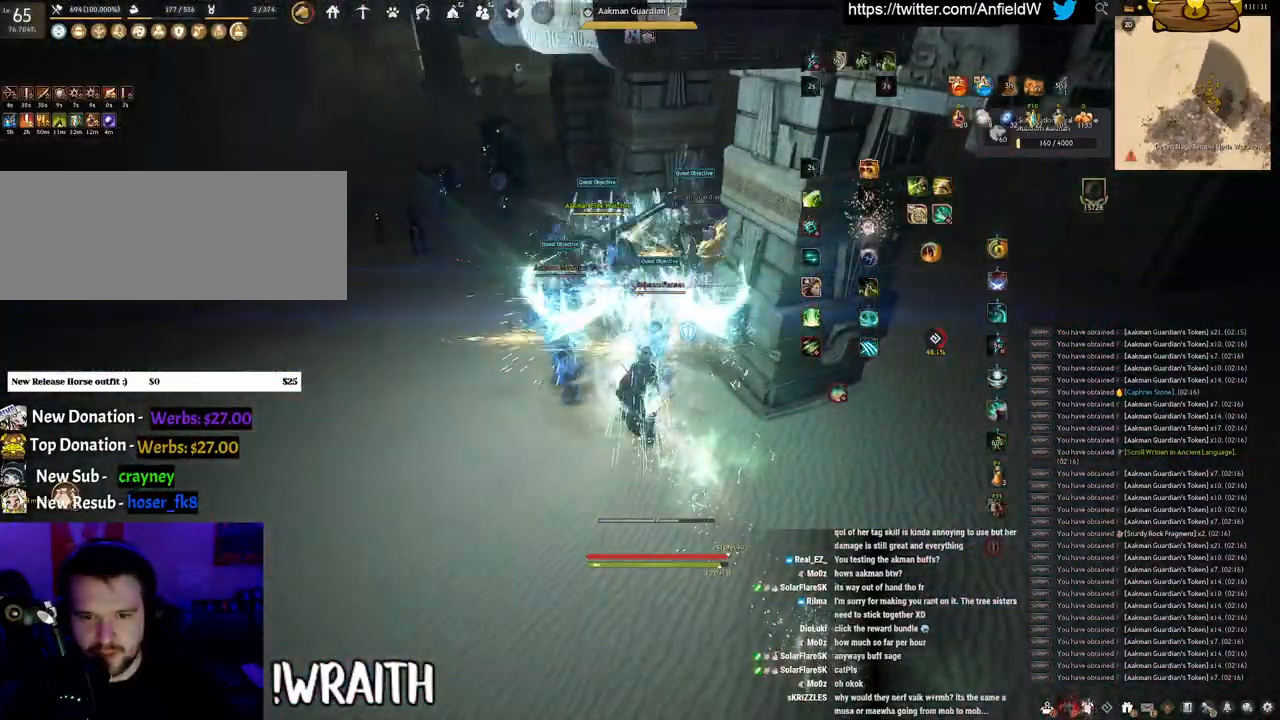
{"keys": ["space"], "mouse": [], "events": []}
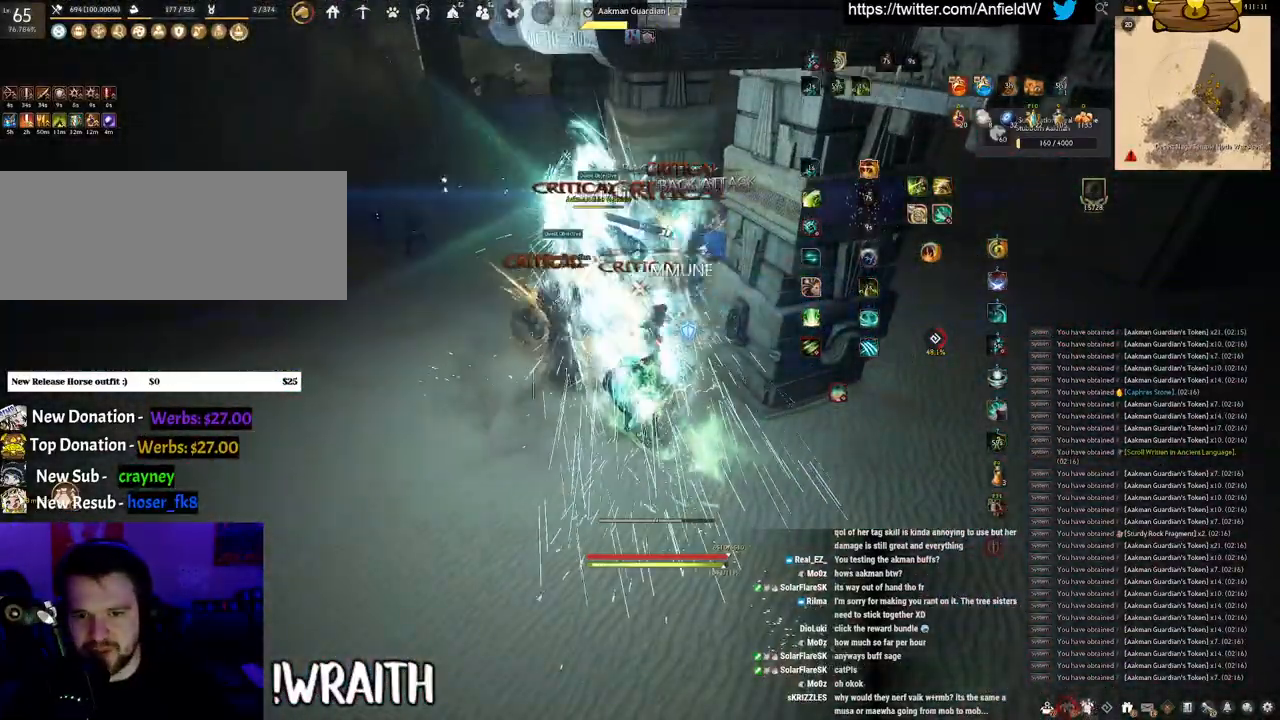
{"keys": ["f", "w"], "mouse": [], "events": [[83, "space", "up"], [100, "w", "down"], [183, "f", "down"]]}
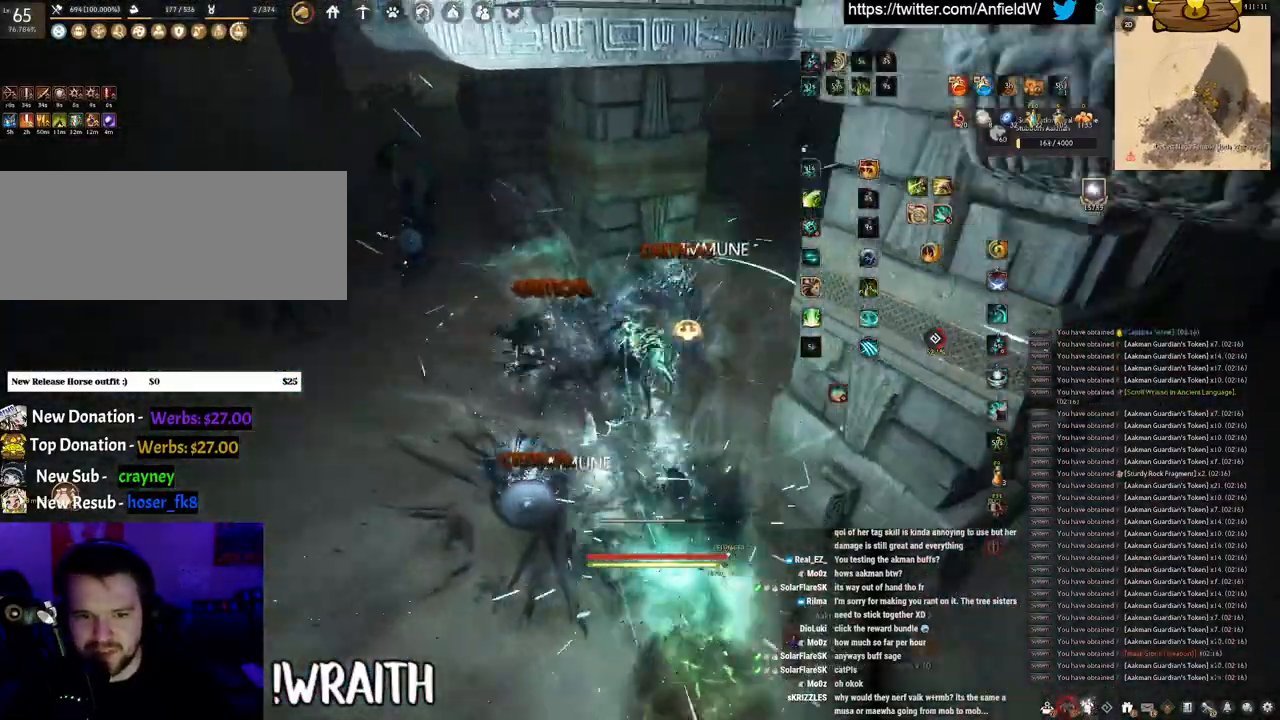
{"keys": ["d", "w"], "mouse": [], "events": [[200, "f", "up"], [400, "d", "down"]]}
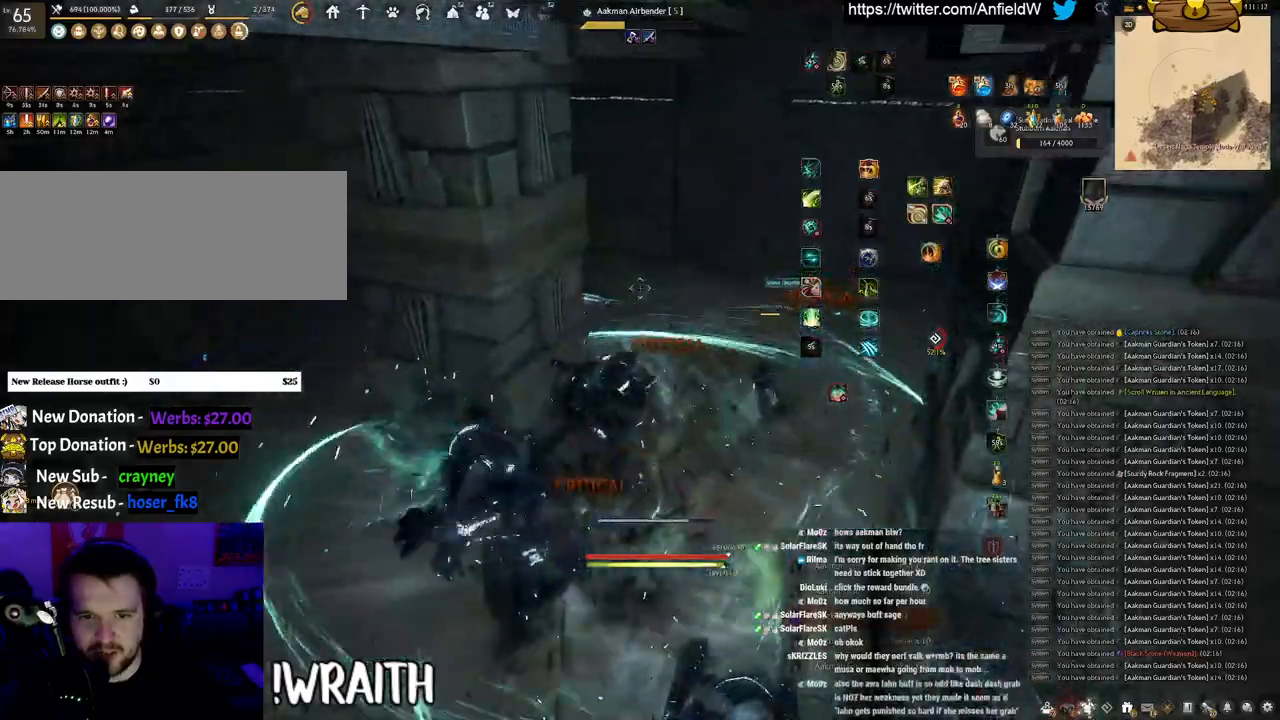
{"keys": ["w"], "mouse": ["right"], "events": [[66, "d", "up"], [233, "mouse_right", "down"]]}